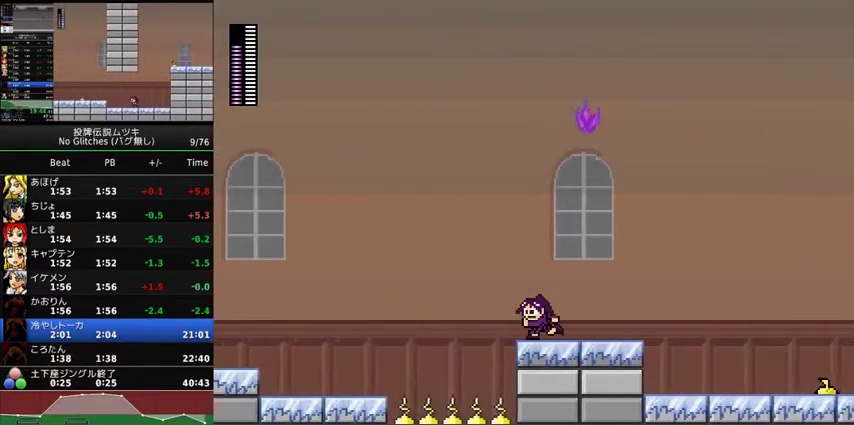
Gameplay with a controller (Xbox layout); each line is a JSON object with the inputs held at the frame after it. "events" lists button and stick changes between this image and that frame as [ms after this image, input, new state], when the widget could be followed in between. Not read: L3 R3.
{"buttons": ["DPAD_LEFT"], "events": [[133, "A", "down"], [500, "A", "up"]]}
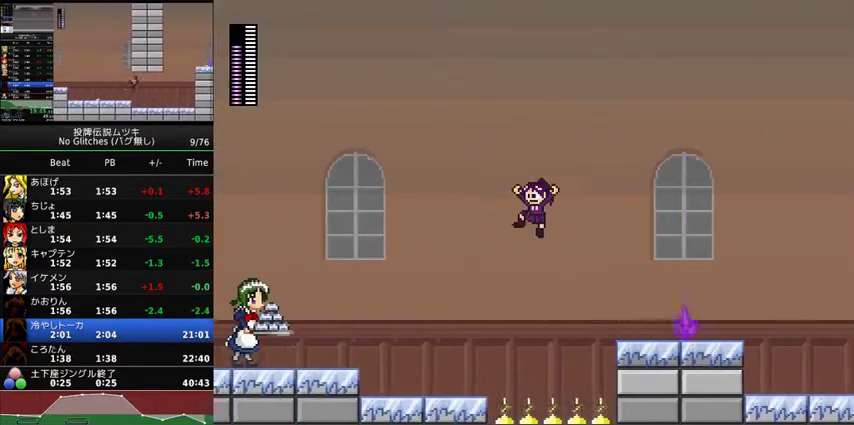
{"buttons": ["DPAD_LEFT"], "events": []}
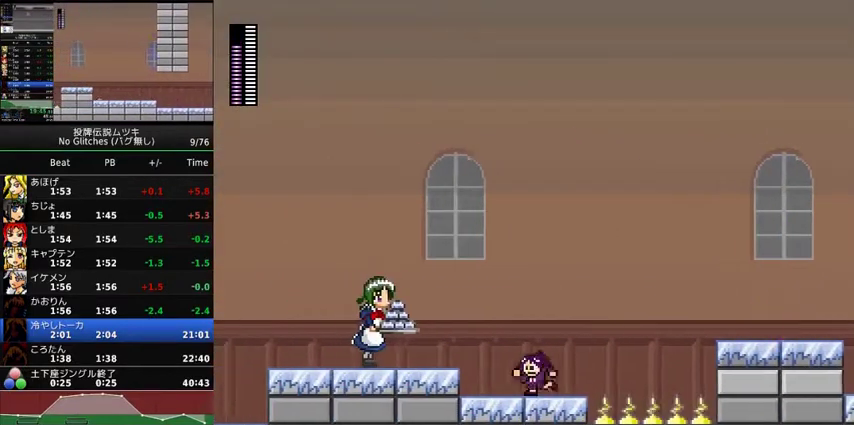
{"buttons": ["DPAD_LEFT"], "events": [[67, "A", "down"], [267, "A", "up"], [367, "X", "down"], [467, "X", "up"]]}
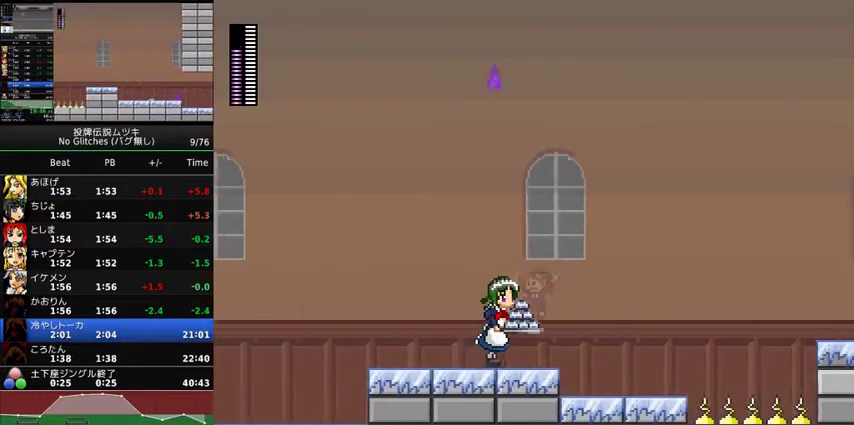
{"buttons": ["DPAD_LEFT"], "events": []}
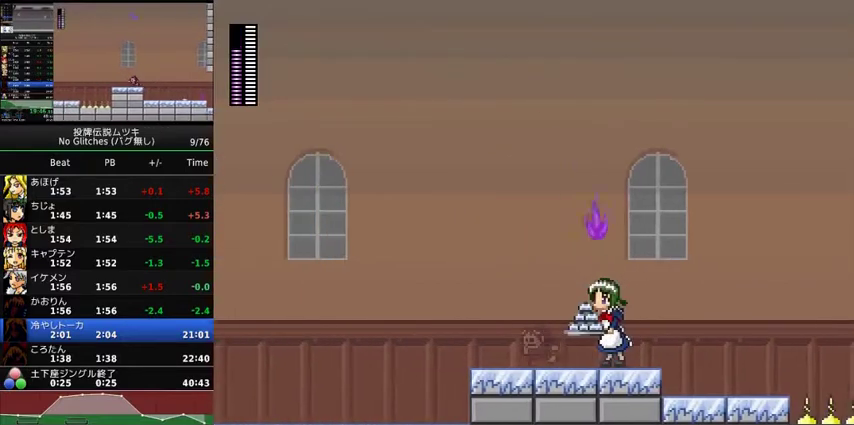
{"buttons": ["DPAD_LEFT", "START"], "events": [[267, "X", "down"], [367, "X", "up"], [500, "START", "down"]]}
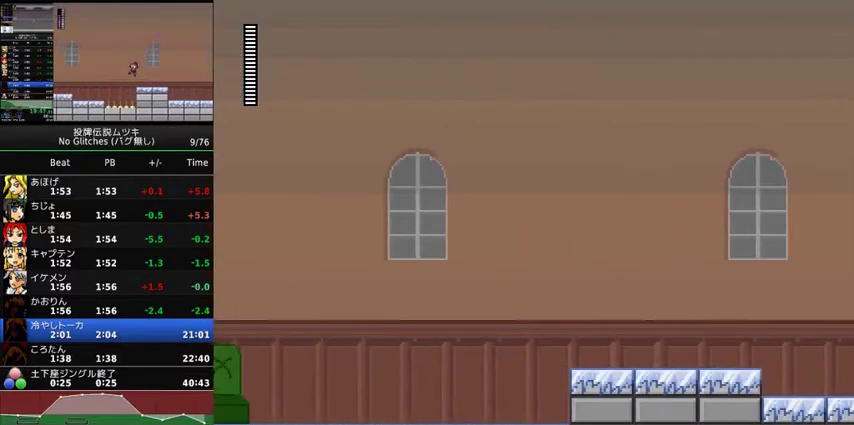
{"buttons": [], "events": [[133, "DPAD_LEFT", "up"], [133, "START", "up"], [300, "DPAD_UP", "down"], [367, "DPAD_UP", "up"], [433, "DPAD_UP", "down"], [500, "DPAD_UP", "up"]]}
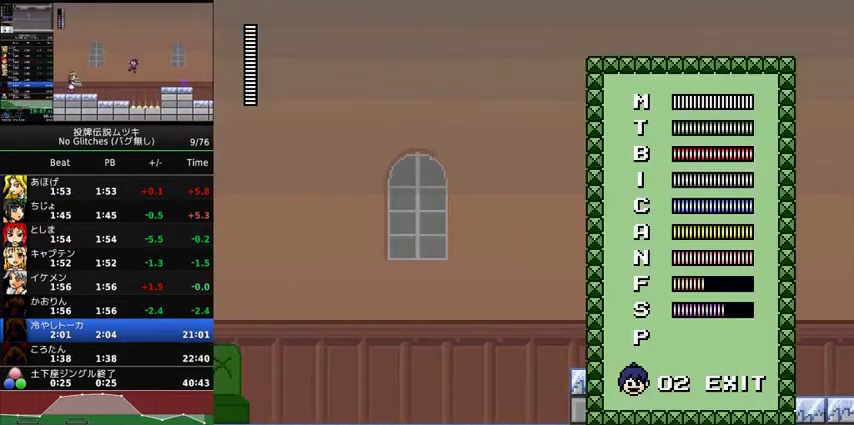
{"buttons": ["DPAD_LEFT"], "events": [[67, "DPAD_UP", "down"], [133, "DPAD_UP", "up"], [200, "DPAD_UP", "down"], [267, "DPAD_UP", "up"], [333, "A", "down"], [433, "A", "up"], [467, "DPAD_LEFT", "down"]]}
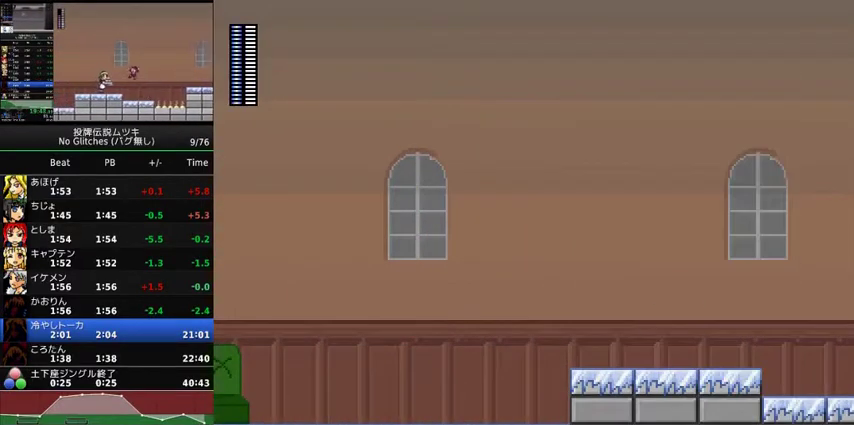
{"buttons": ["DPAD_LEFT"], "events": [[267, "A", "down"], [300, "X", "down"], [433, "X", "up"], [467, "A", "up"]]}
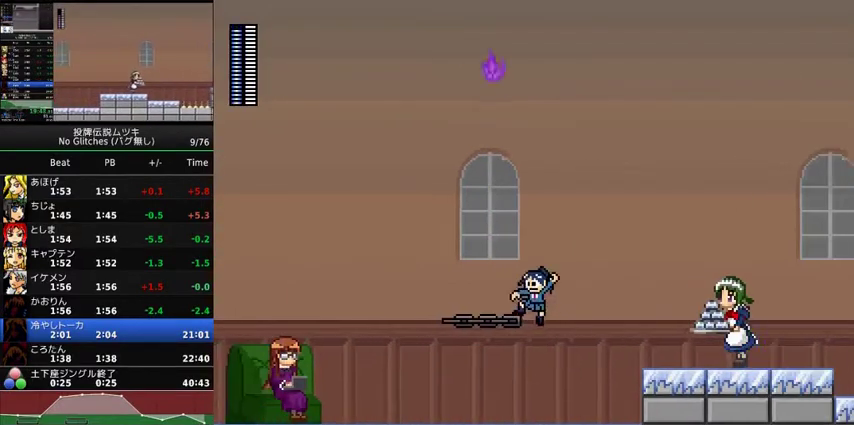
{"buttons": ["A", "DPAD_LEFT"], "events": [[400, "A", "down"], [400, "X", "down"], [500, "X", "up"]]}
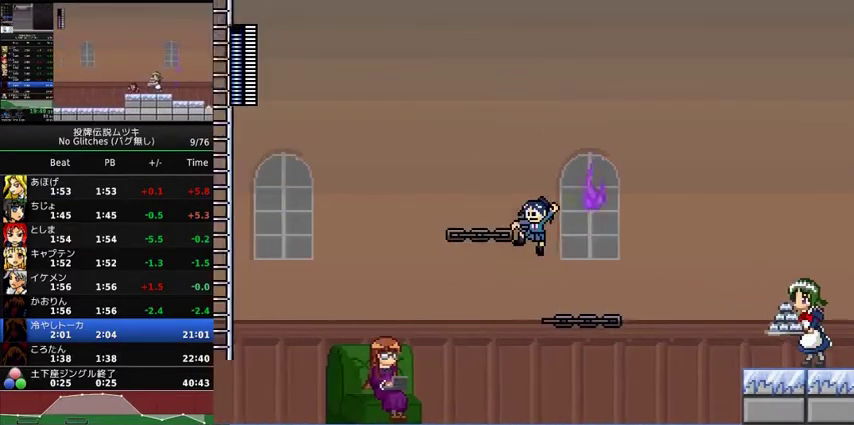
{"buttons": ["X", "DPAD_LEFT"], "events": [[100, "A", "up"], [200, "X", "down"], [333, "DPAD_LEFT", "up"], [500, "DPAD_LEFT", "down"]]}
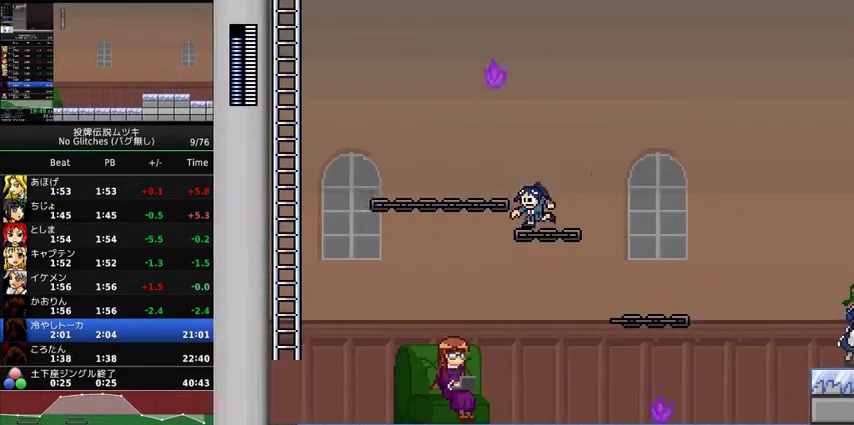
{"buttons": [], "events": [[33, "A", "down"], [67, "DPAD_LEFT", "up"], [133, "DPAD_LEFT", "down"], [200, "A", "up"], [267, "X", "up"], [300, "DPAD_LEFT", "up"]]}
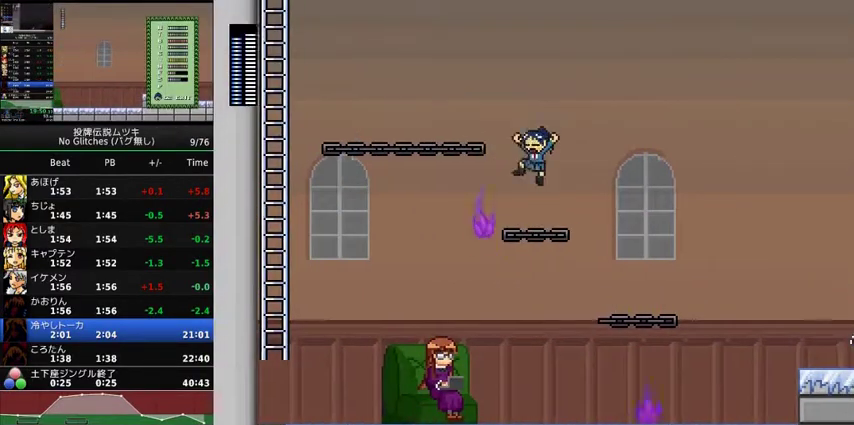
{"buttons": ["DPAD_LEFT"], "events": [[67, "DPAD_LEFT", "down"], [200, "A", "down"], [433, "A", "up"]]}
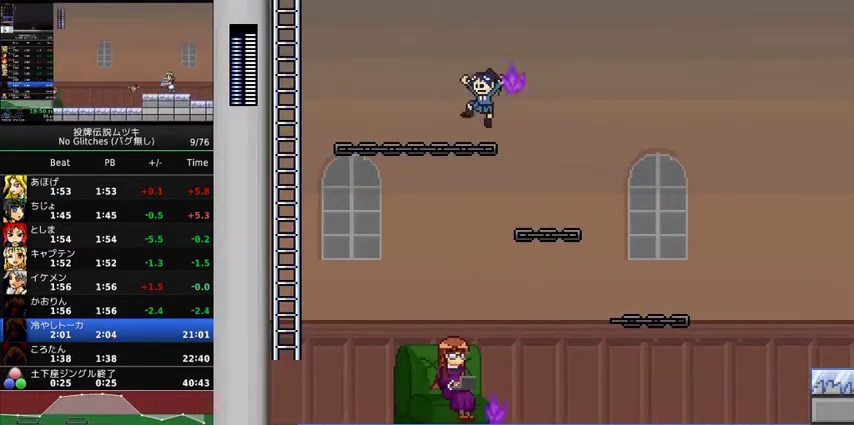
{"buttons": ["DPAD_LEFT"], "events": [[33, "X", "down"], [433, "A", "down"], [500, "A", "up"], [500, "X", "up"]]}
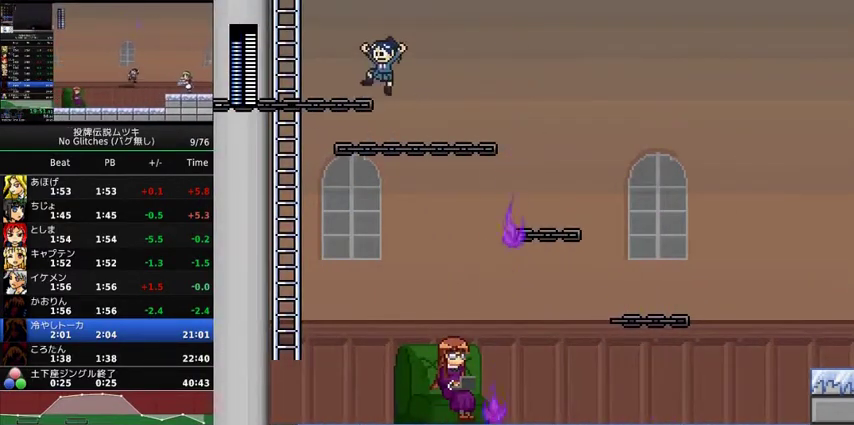
{"buttons": ["DPAD_UP", "DPAD_LEFT"], "events": [[500, "DPAD_UP", "down"]]}
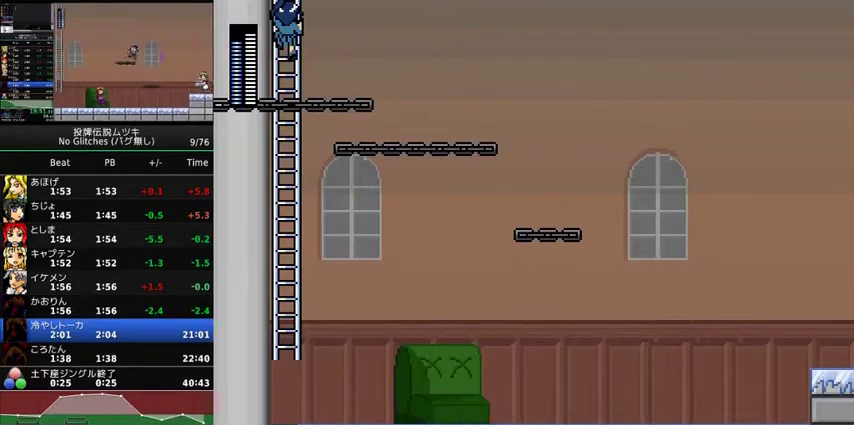
{"buttons": [], "events": [[267, "DPAD_LEFT", "up"], [433, "DPAD_UP", "up"]]}
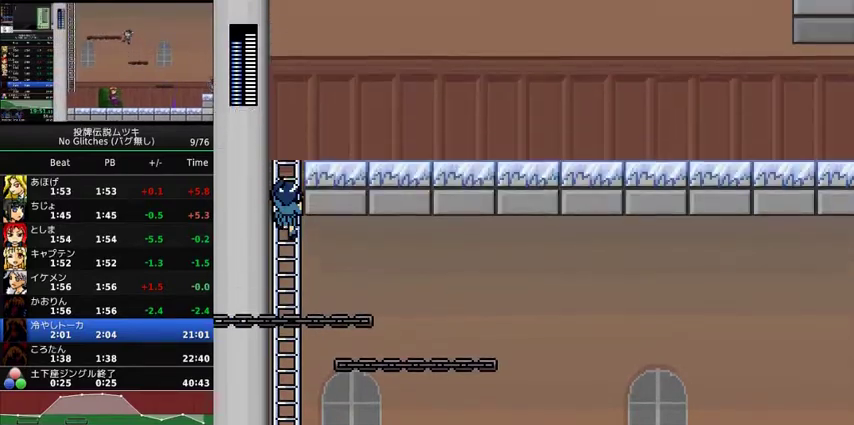
{"buttons": ["DPAD_UP", "DPAD_RIGHT"], "events": [[33, "DPAD_RIGHT", "down"], [33, "DPAD_UP", "down"]]}
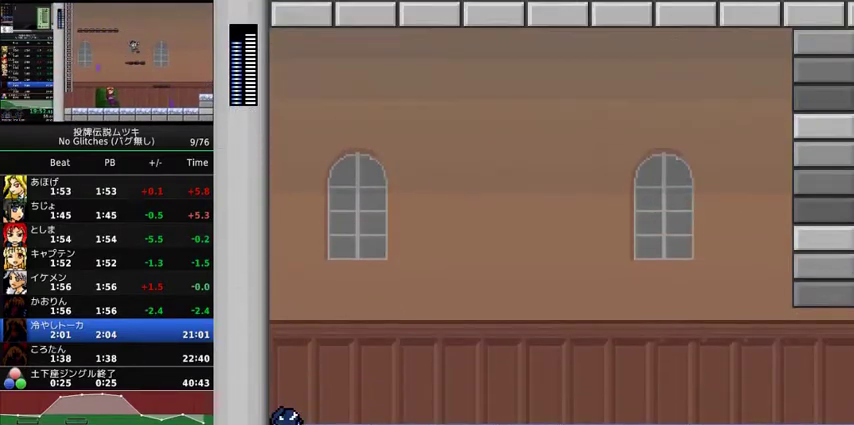
{"buttons": ["A", "DPAD_UP", "DPAD_RIGHT"], "events": [[400, "A", "down"]]}
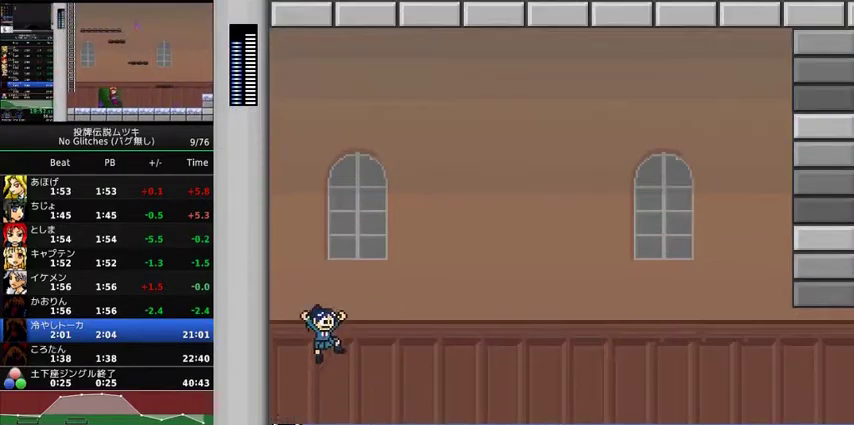
{"buttons": ["DPAD_RIGHT"], "events": [[33, "DPAD_UP", "up"], [300, "A", "up"]]}
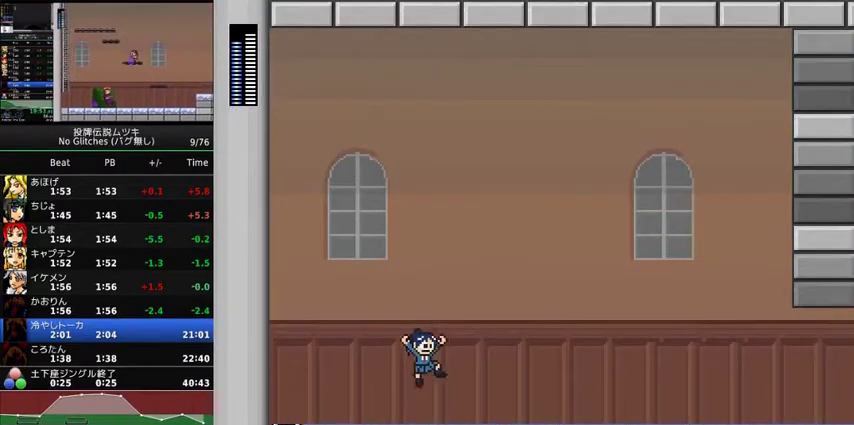
{"buttons": [], "events": [[200, "A", "down"], [267, "A", "up"], [367, "START", "down"], [467, "START", "up"], [500, "DPAD_RIGHT", "up"]]}
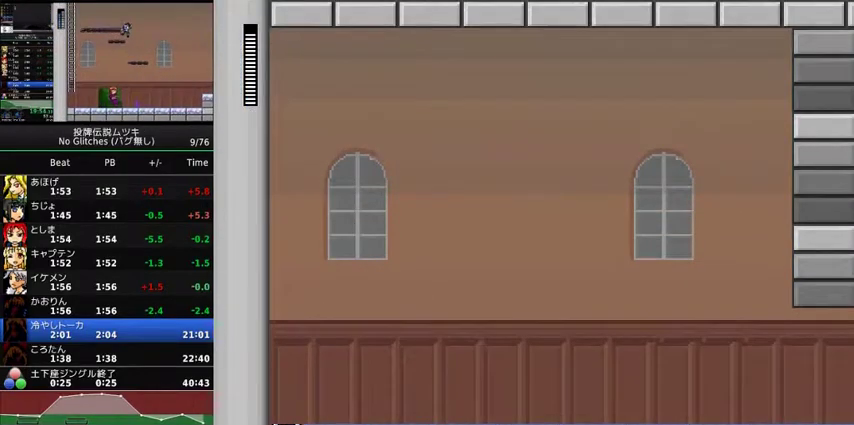
{"buttons": ["A"], "events": [[467, "A", "down"]]}
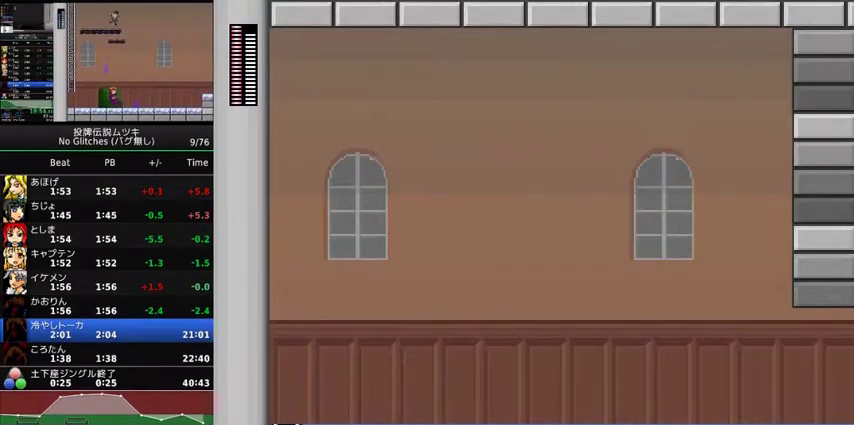
{"buttons": ["A", "DPAD_RIGHT"], "events": [[67, "A", "up"], [133, "DPAD_RIGHT", "down"], [500, "A", "down"]]}
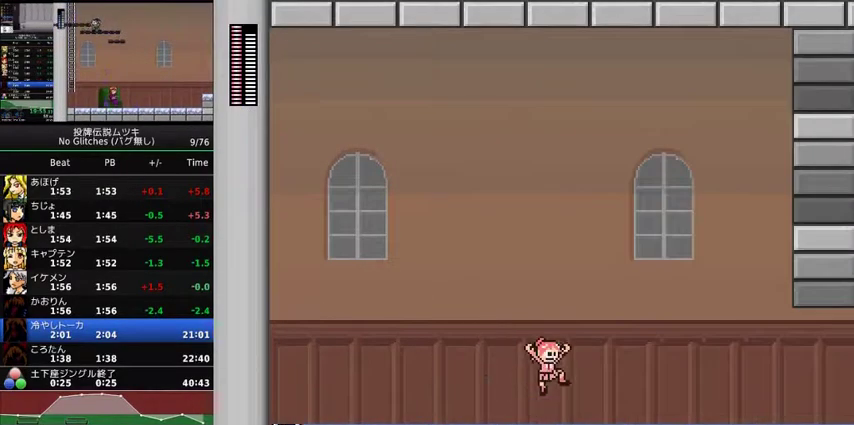
{"buttons": ["DPAD_DOWN"], "events": [[67, "A", "up"], [133, "START", "down"], [233, "DPAD_RIGHT", "up"], [233, "START", "up"], [467, "DPAD_DOWN", "down"]]}
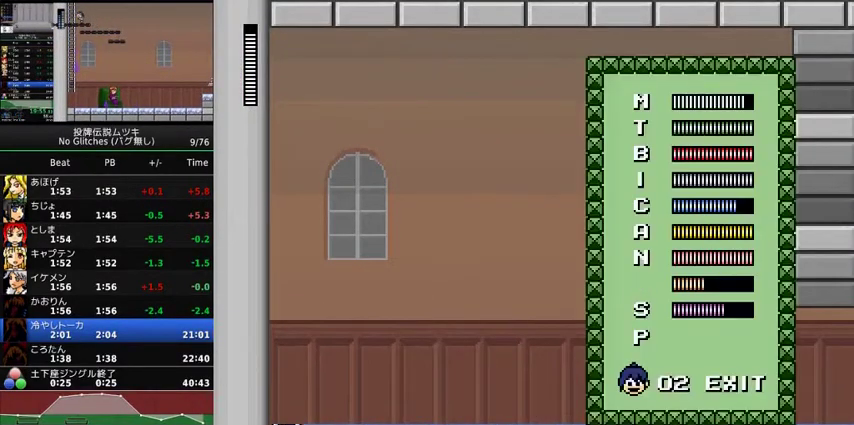
{"buttons": ["DPAD_RIGHT"], "events": [[33, "A", "down"], [33, "DPAD_DOWN", "up"], [100, "A", "up"], [167, "DPAD_RIGHT", "down"]]}